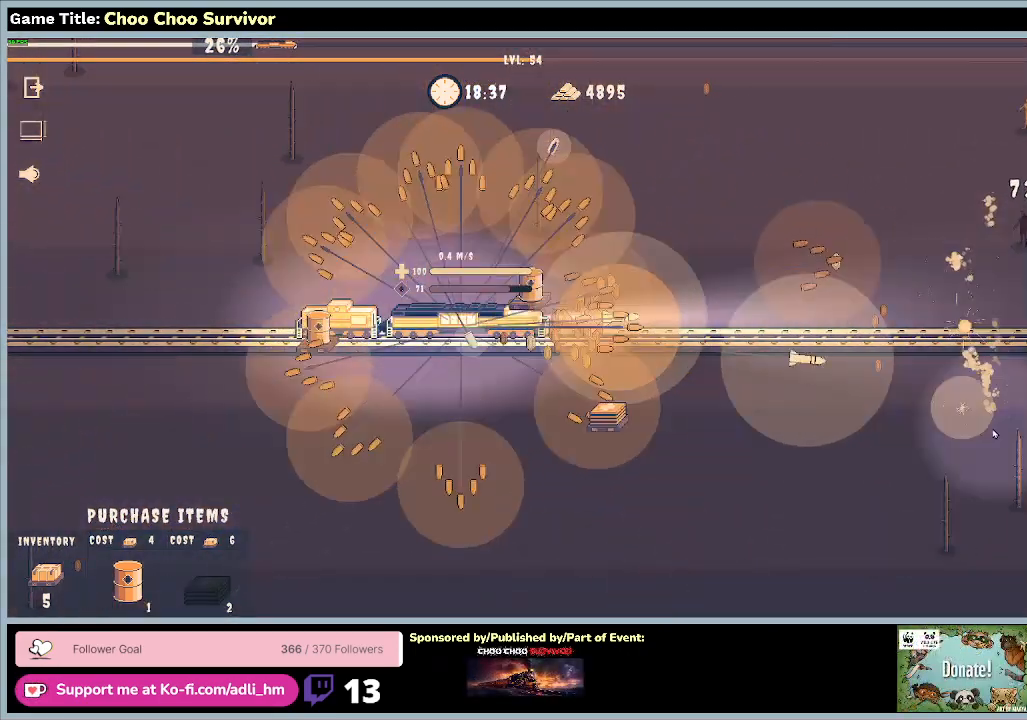
Gameplay with keyboard and mouse; each line is a JSON object with the keys and mouse buttons held at the frame after it. "events" lists presses ("down") and releases ("up") of "0", "1", "2", "3", "4", "5", "6", "7", "8", "9", "a", "alt", "b", "c", "caps_lock", "ctrl", "d", "down", "e", "escape", "f", "f1", "f2", "f3", "f4", "f5", "f6", "f7", "f8", "g", "h", "i", "j", "k", "l", "left", "m", "n", "o", "p", "q", "r", "return", "right", "s", "shift", "space", "t", "tab", "tilde", "u", "up", "v", "w", "x", "y", "z", "mouse_left", "mouse_wheel" and "mouse_right" between this image and that frame as [ms after this image, input, new state], when the widget could be followed in between. "mouse_left", "mouse_wheel", "mouse_right" = the "left", "wheel", "right" buttons of the "mouse" list. No other keys are recorded. "wheel" means that the mouse wheel is clicked or scrolled. Not read: mouse_move.
{"keys": ["shift"], "mouse": [], "events": []}
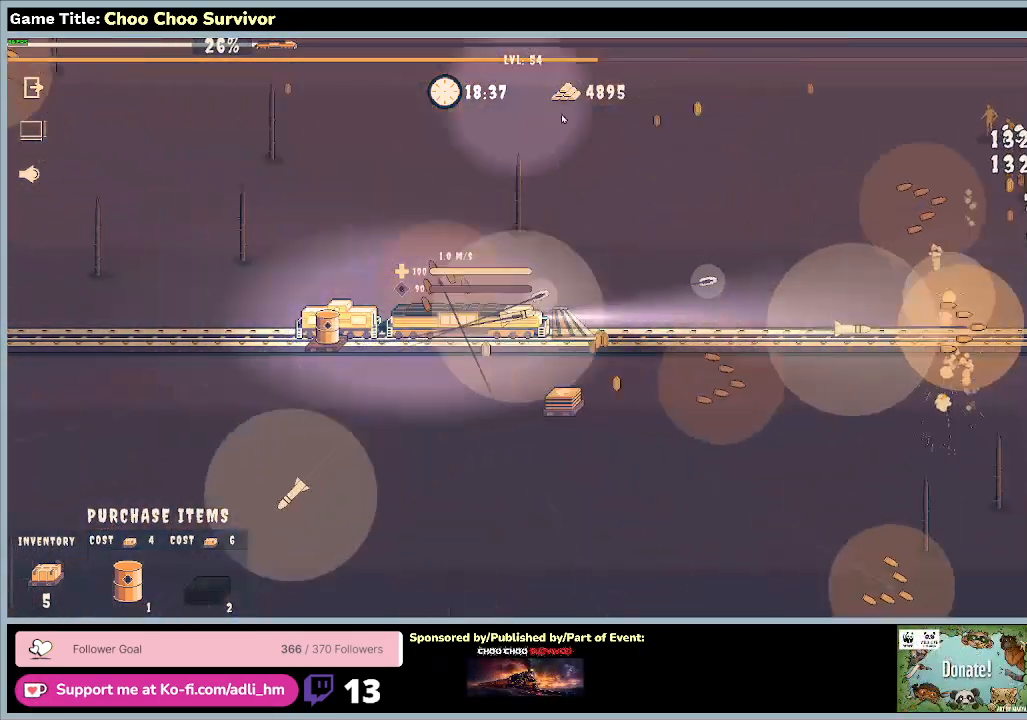
{"keys": ["shift"], "mouse": [], "events": []}
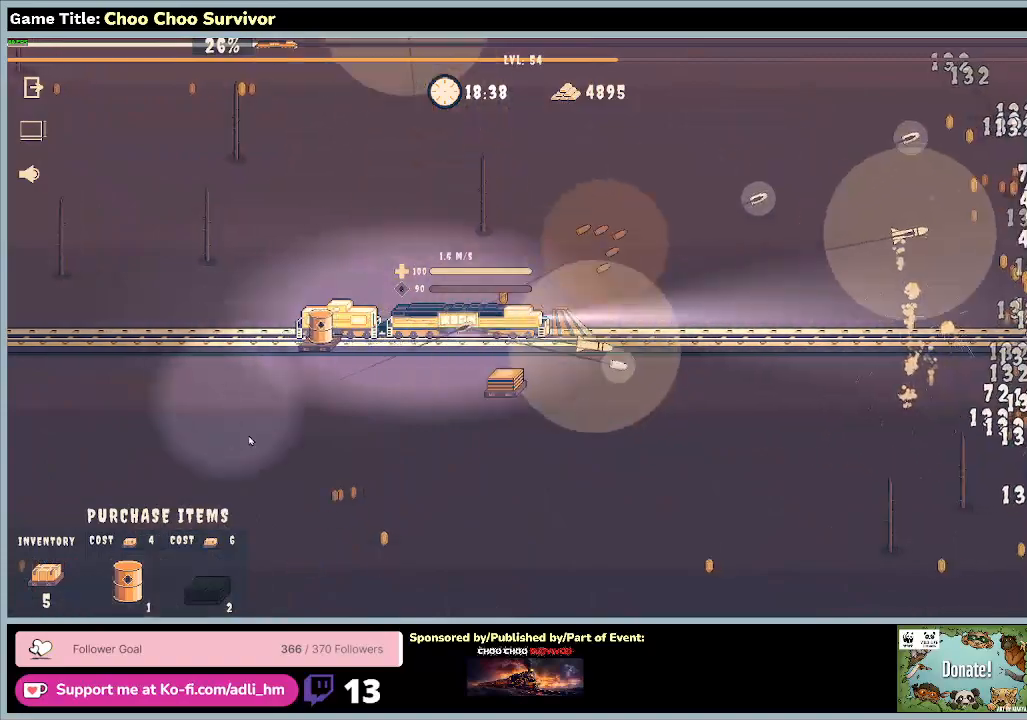
{"keys": ["shift"], "mouse": [], "events": []}
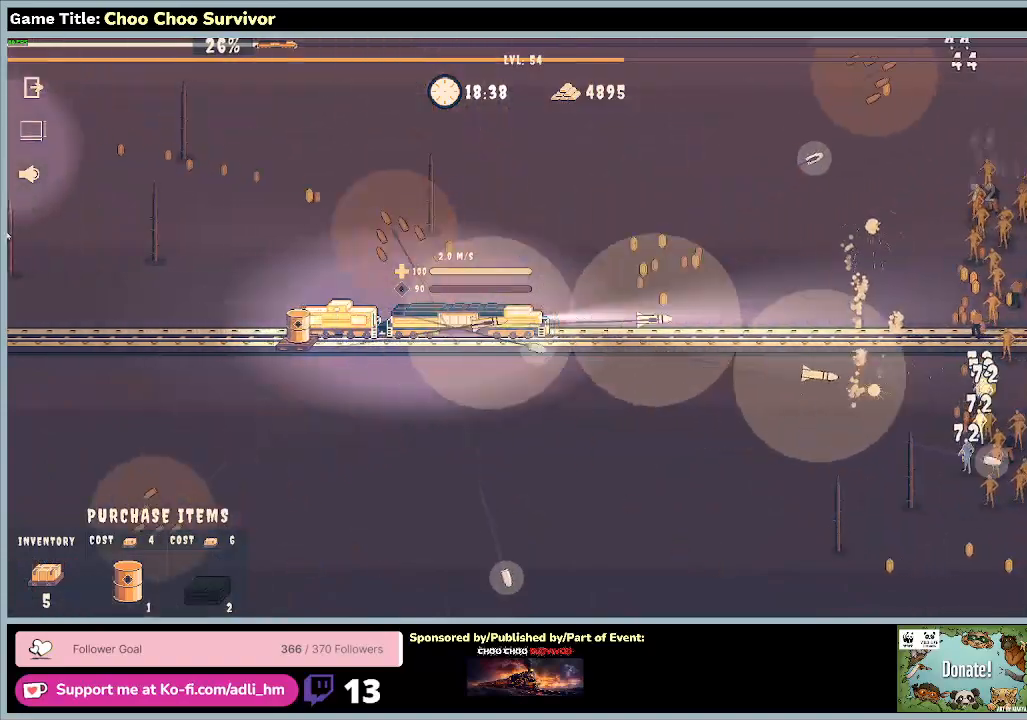
{"keys": [], "mouse": [], "events": [[233, "shift", "up"]]}
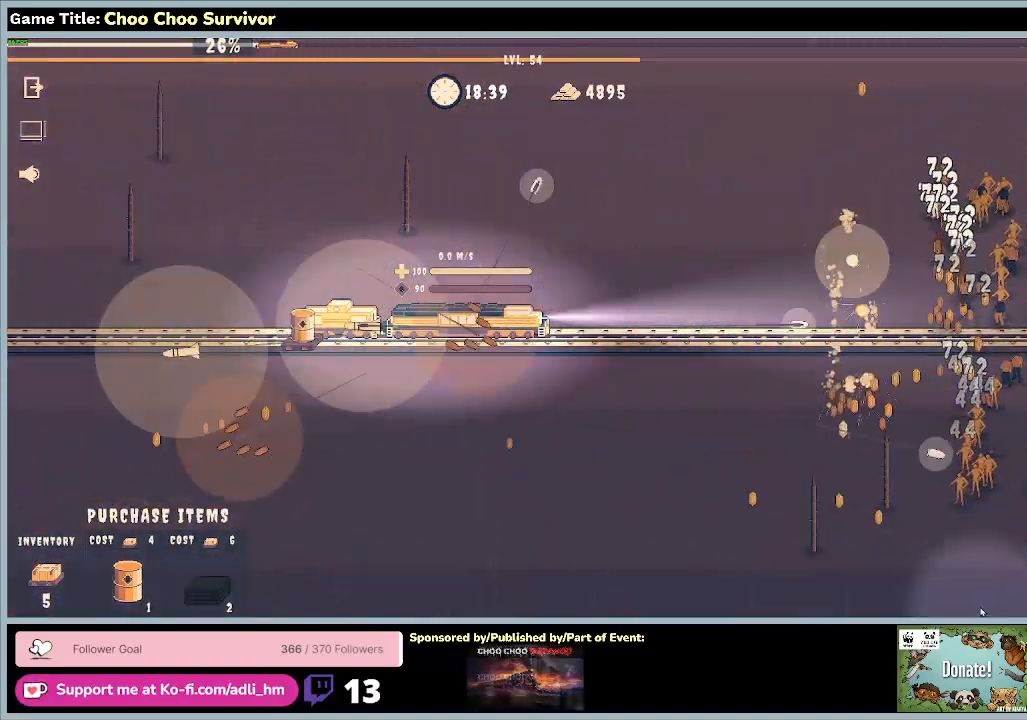
{"keys": ["shift"], "mouse": [], "events": [[267, "shift", "down"]]}
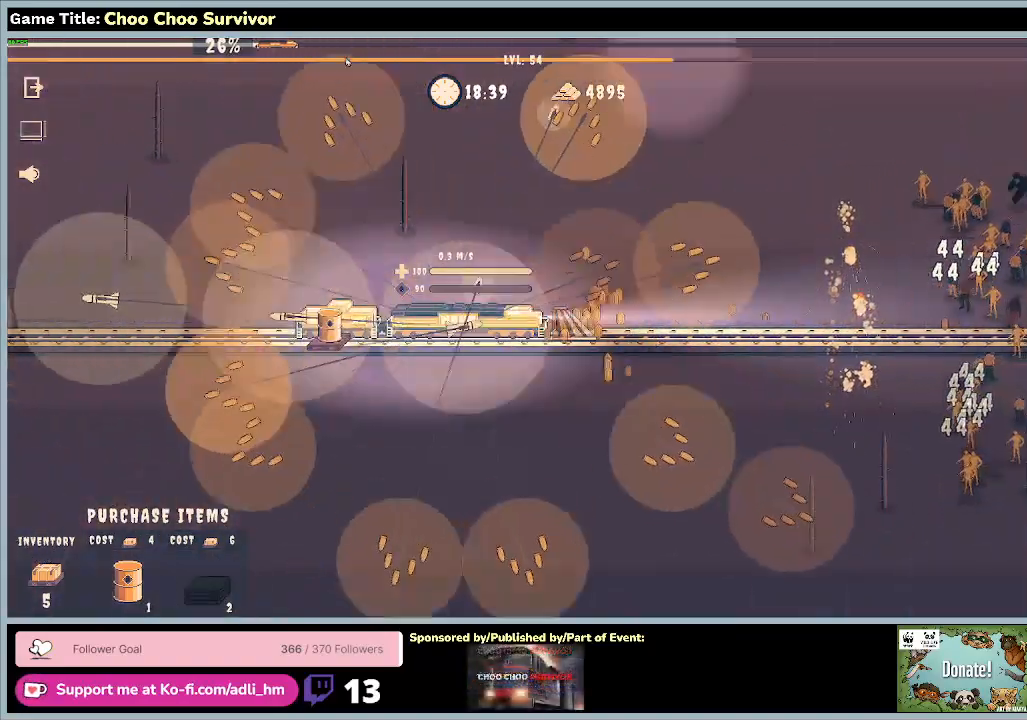
{"keys": ["shift"], "mouse": [], "events": []}
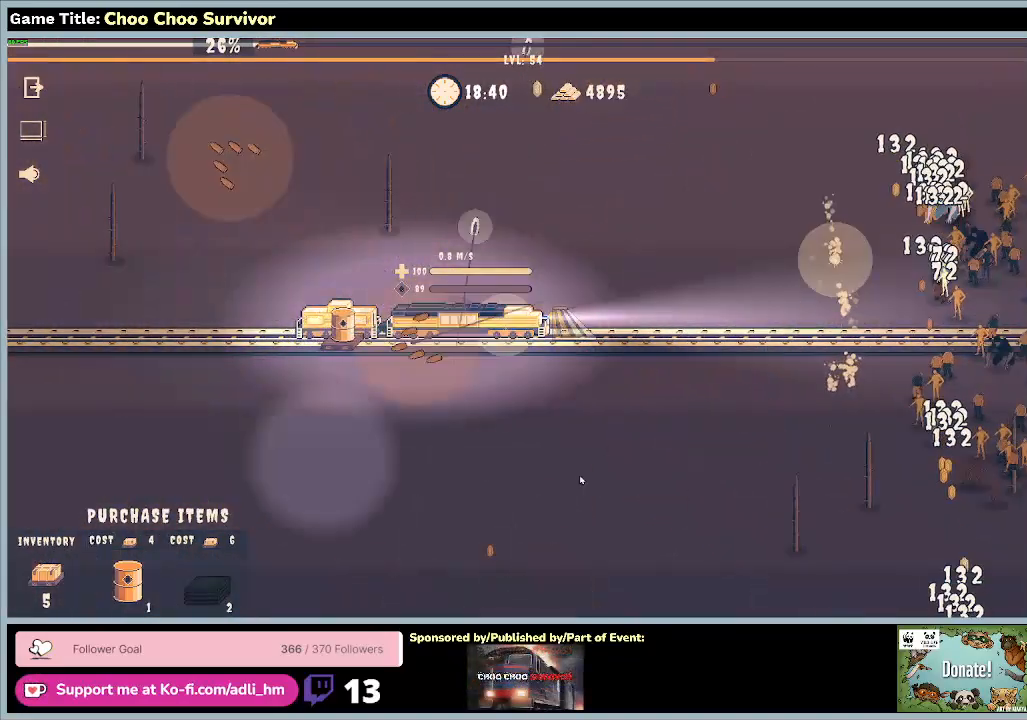
{"keys": ["shift"], "mouse": [], "events": []}
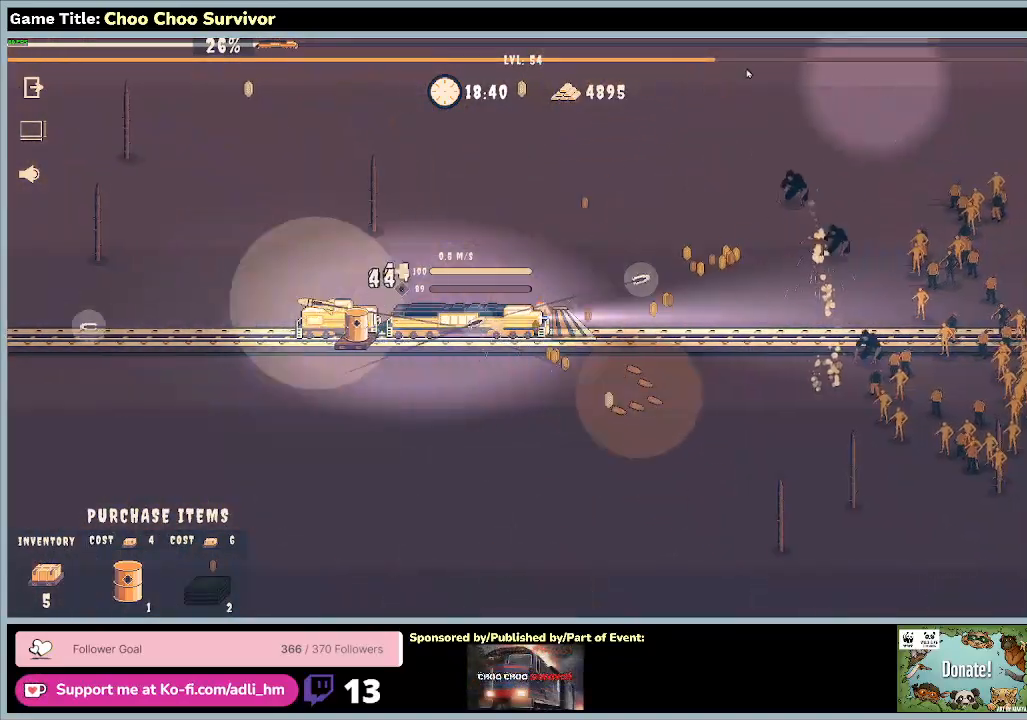
{"keys": ["shift"], "mouse": [], "events": []}
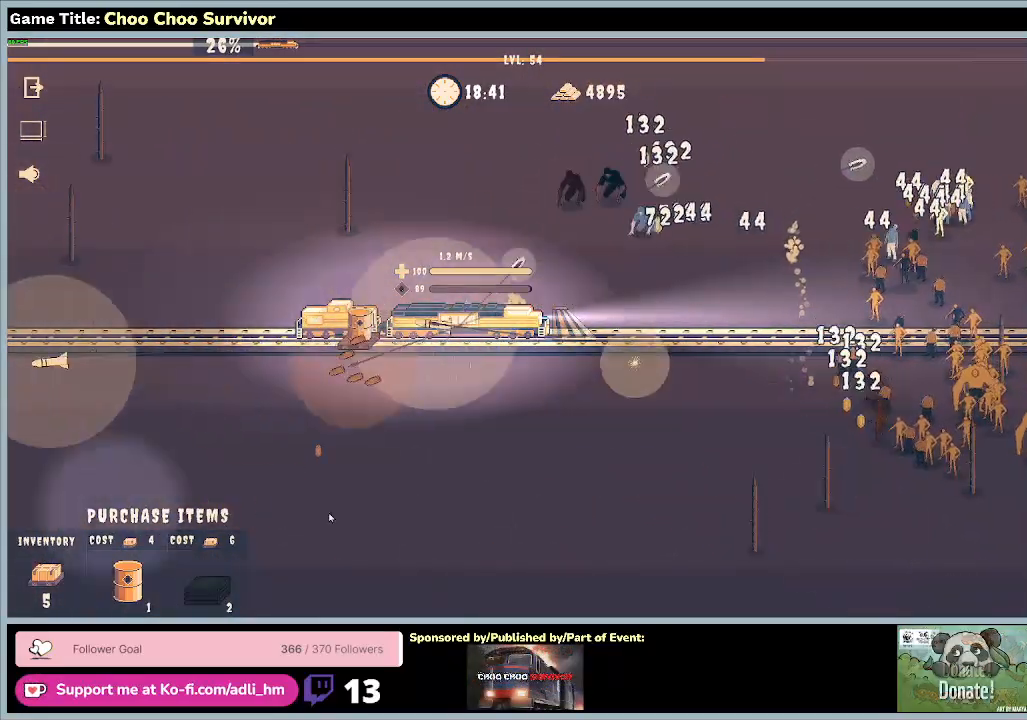
{"keys": ["shift"], "mouse": [], "events": []}
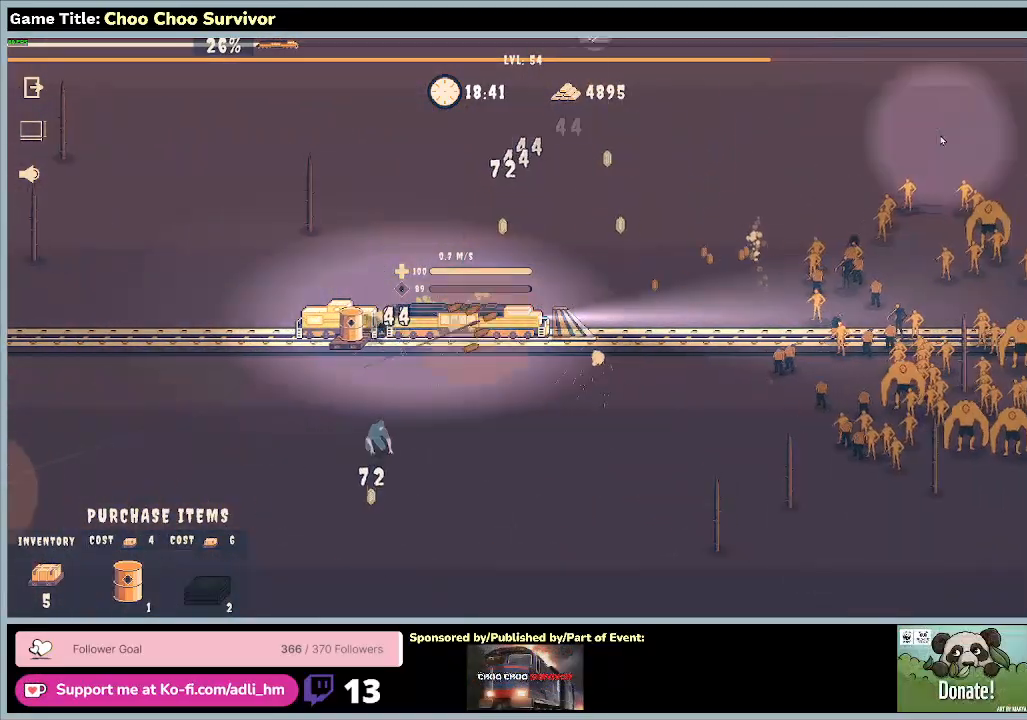
{"keys": ["shift"], "mouse": [], "events": []}
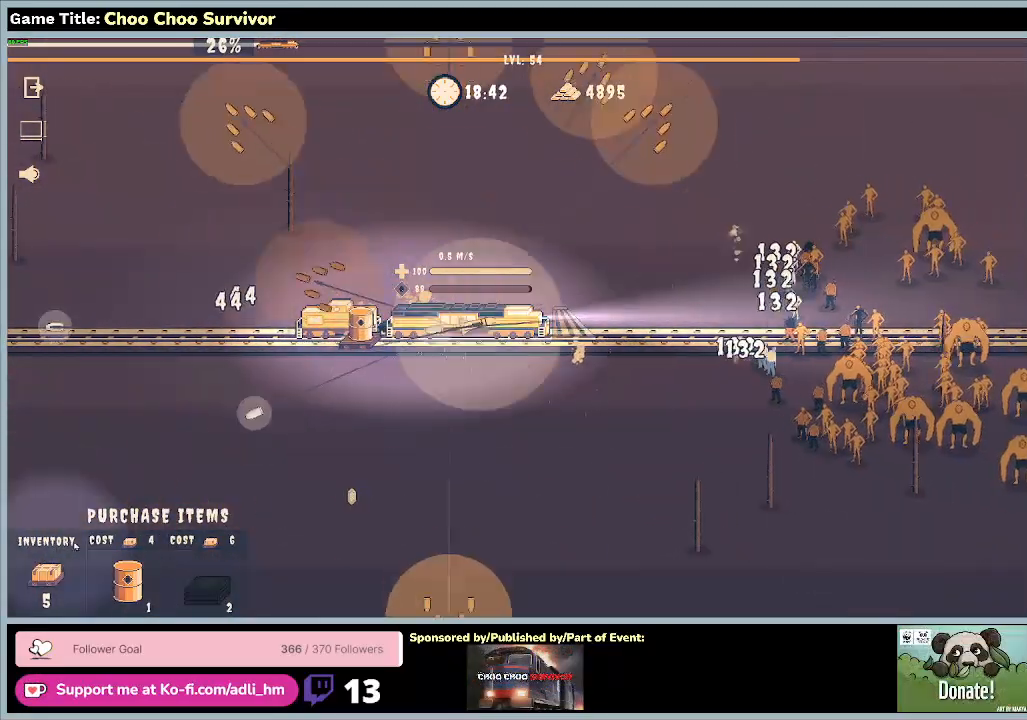
{"keys": ["shift"], "mouse": [], "events": []}
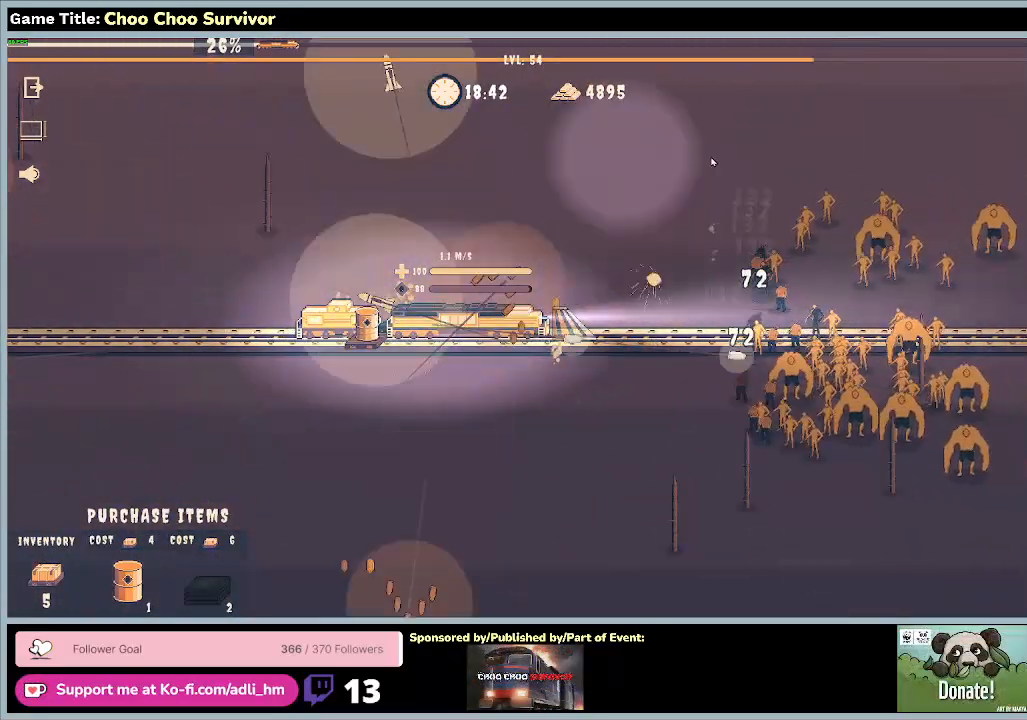
{"keys": ["shift"], "mouse": [], "events": []}
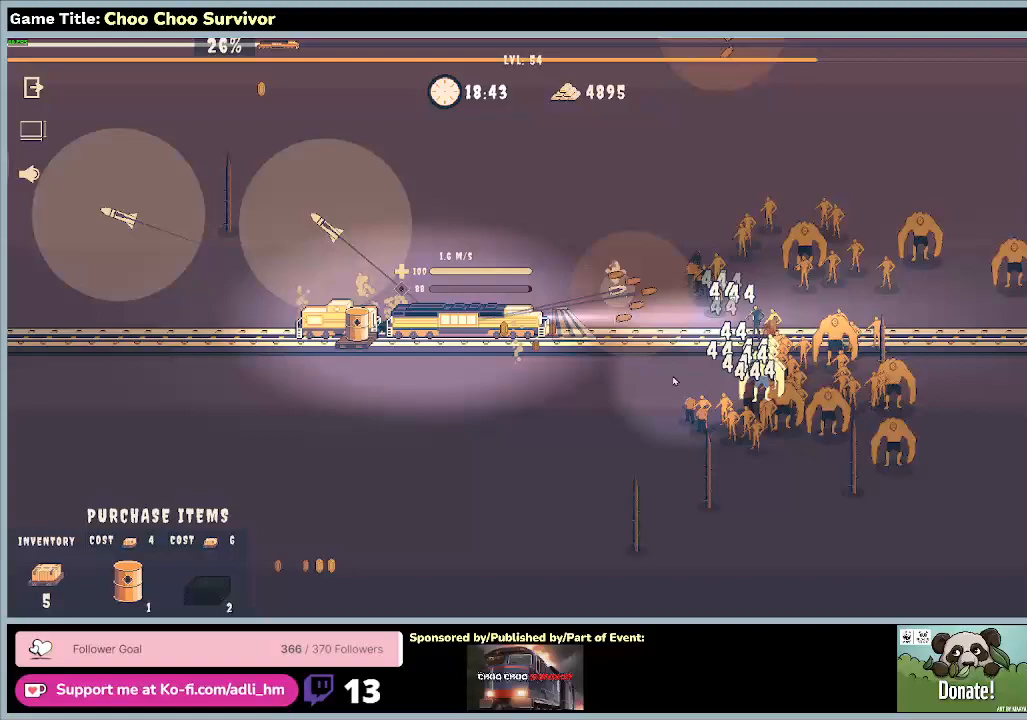
{"keys": ["shift"], "mouse": [], "events": []}
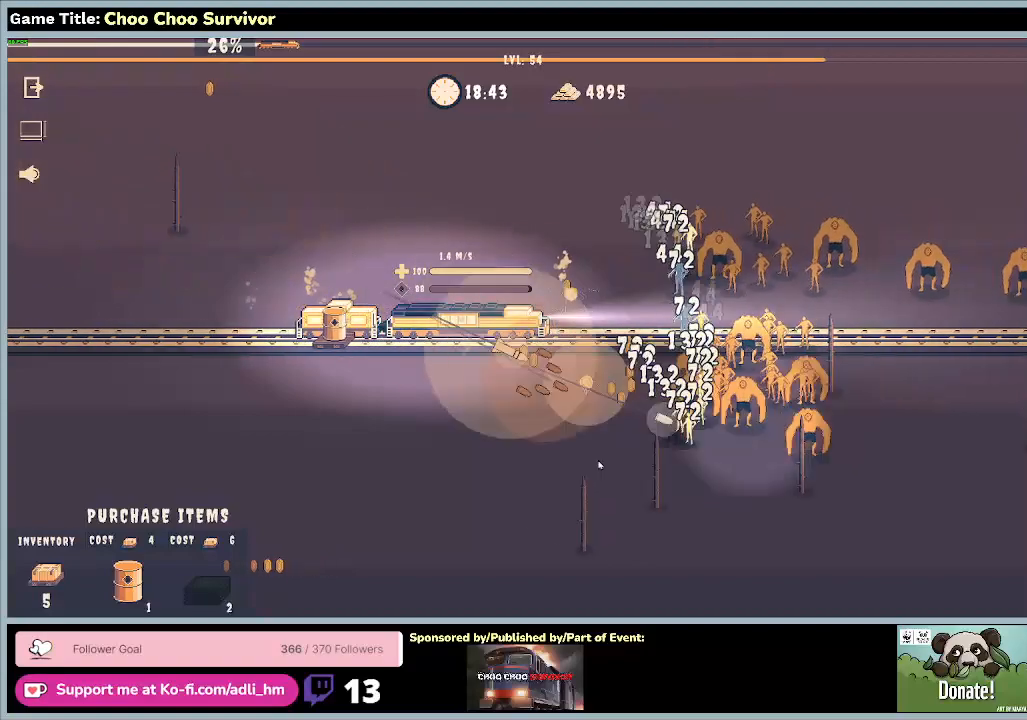
{"keys": ["shift"], "mouse": [], "events": [[167, "shift", "up"], [300, "shift", "down"]]}
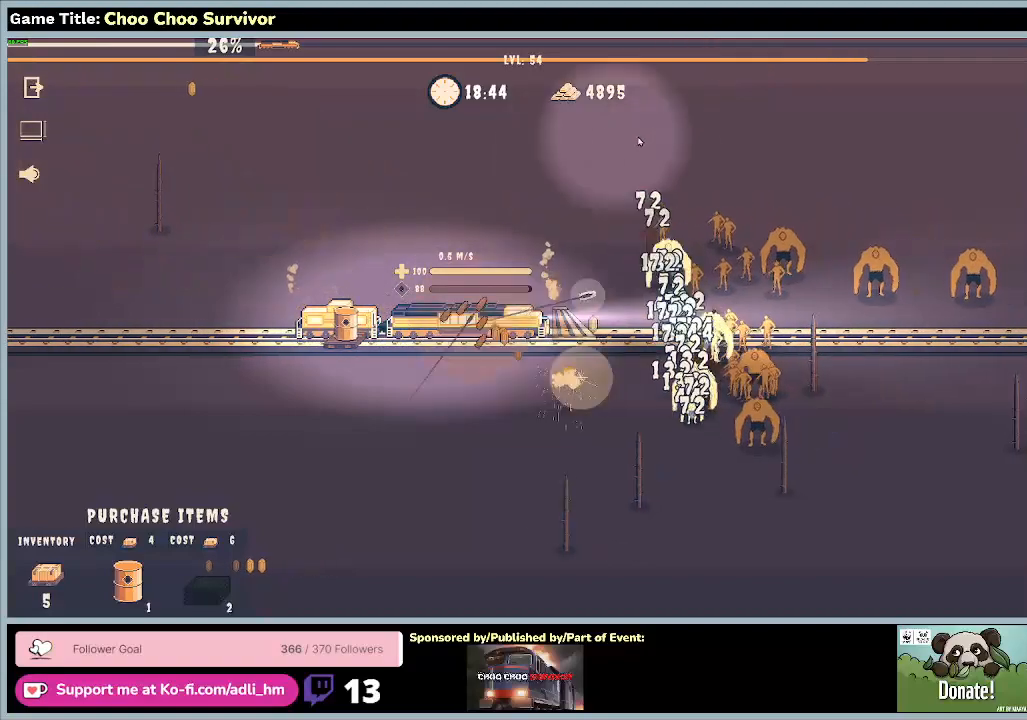
{"keys": ["shift"], "mouse": [], "events": []}
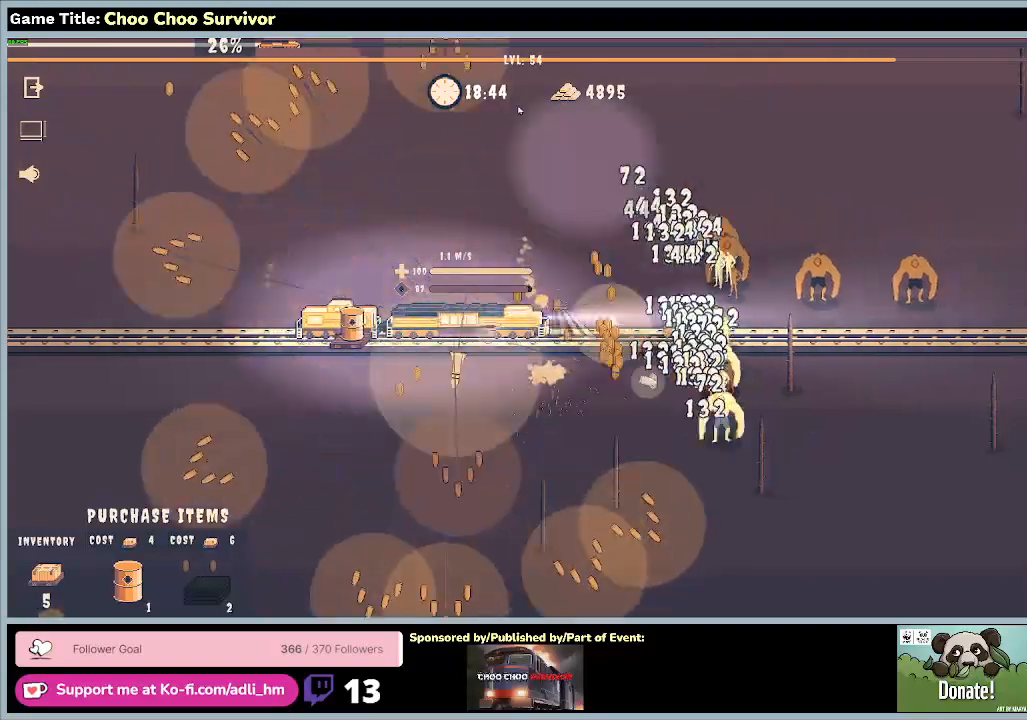
{"keys": [], "mouse": [], "events": [[400, "shift", "up"]]}
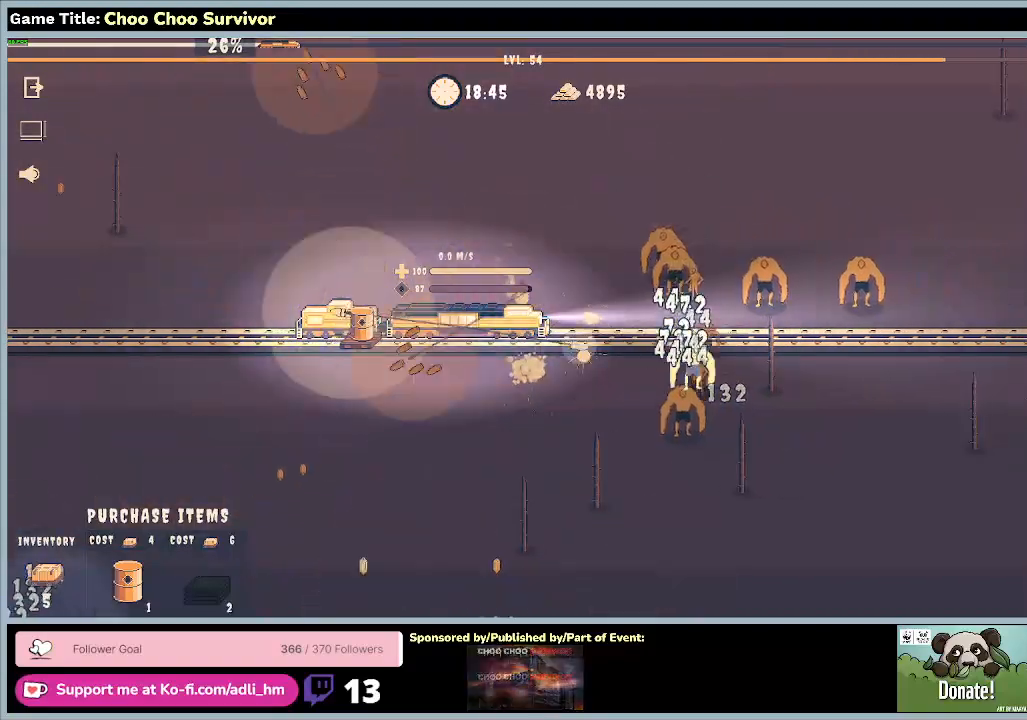
{"keys": ["shift"], "mouse": [], "events": [[200, "shift", "down"]]}
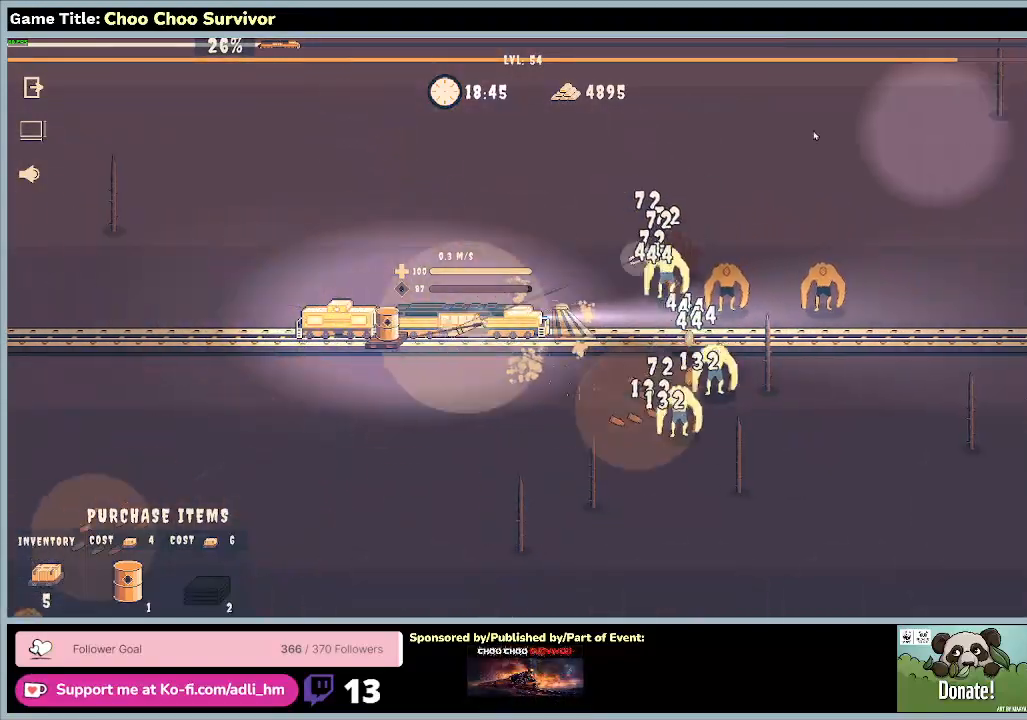
{"keys": ["shift"], "mouse": [], "events": []}
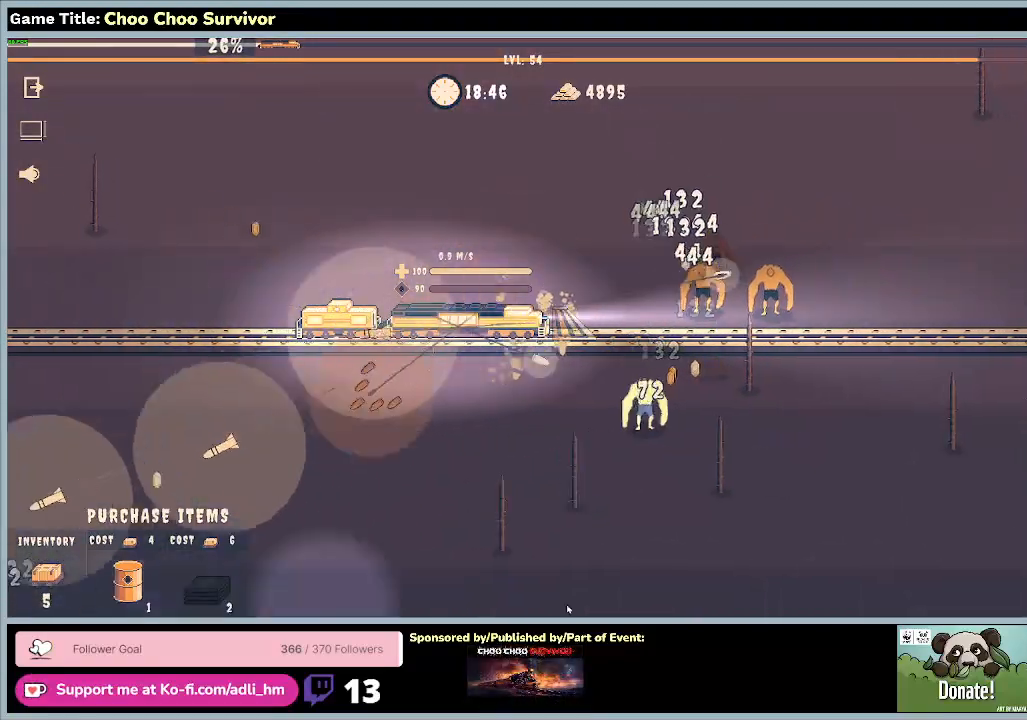
{"keys": ["shift"], "mouse": [], "events": []}
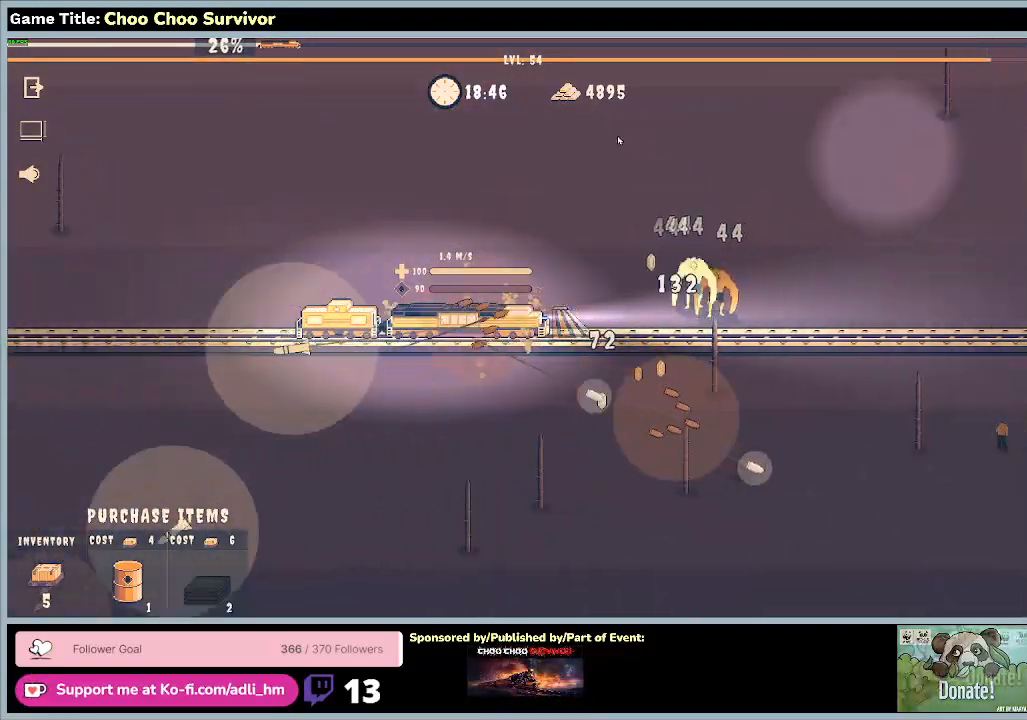
{"keys": ["shift"], "mouse": [], "events": []}
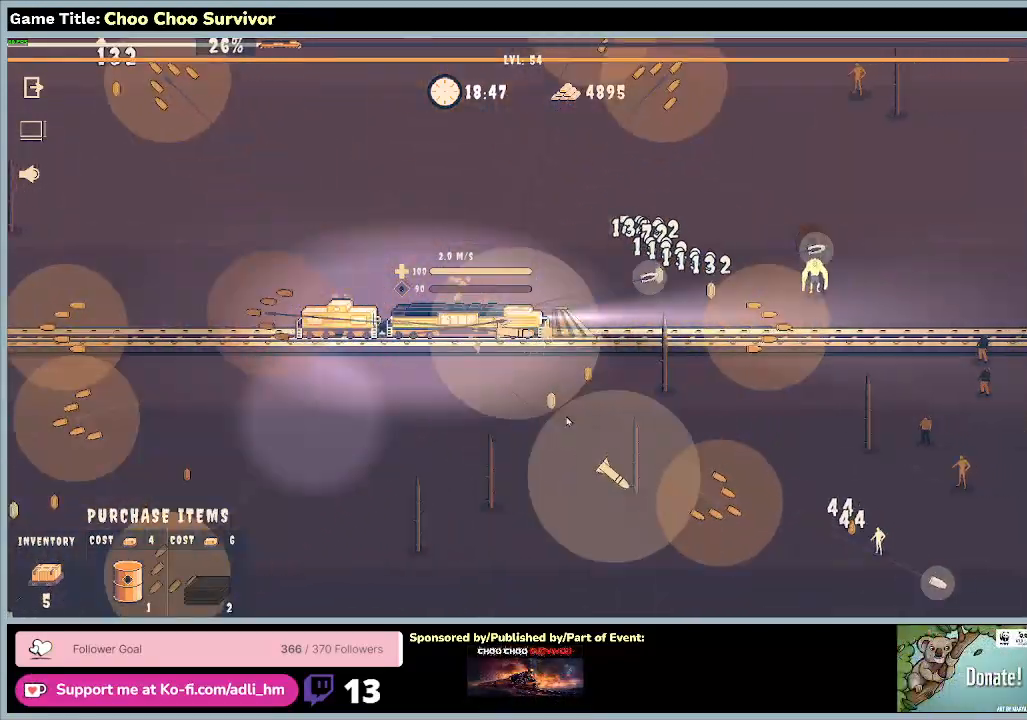
{"keys": ["shift"], "mouse": [], "events": []}
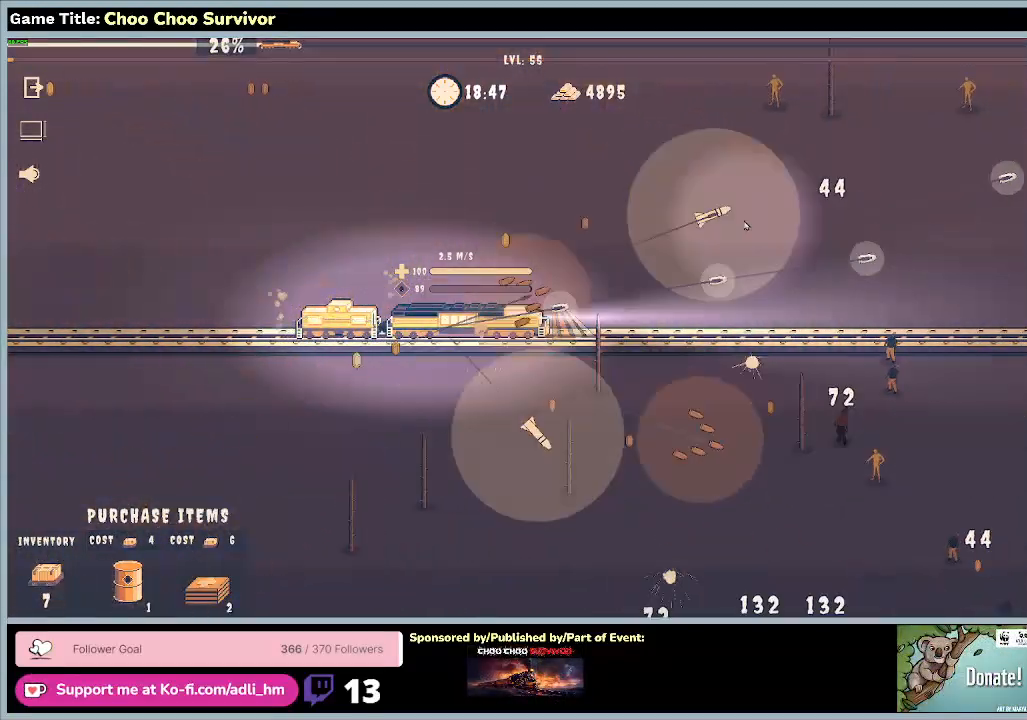
{"keys": ["shift"], "mouse": [], "events": []}
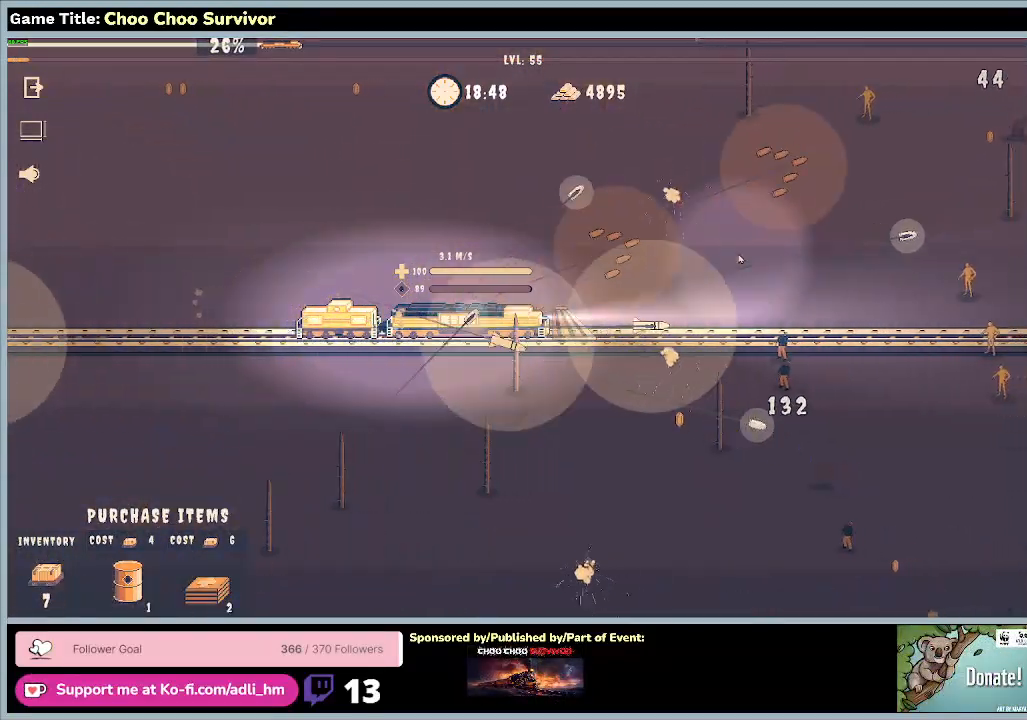
{"keys": ["shift"], "mouse": [], "events": []}
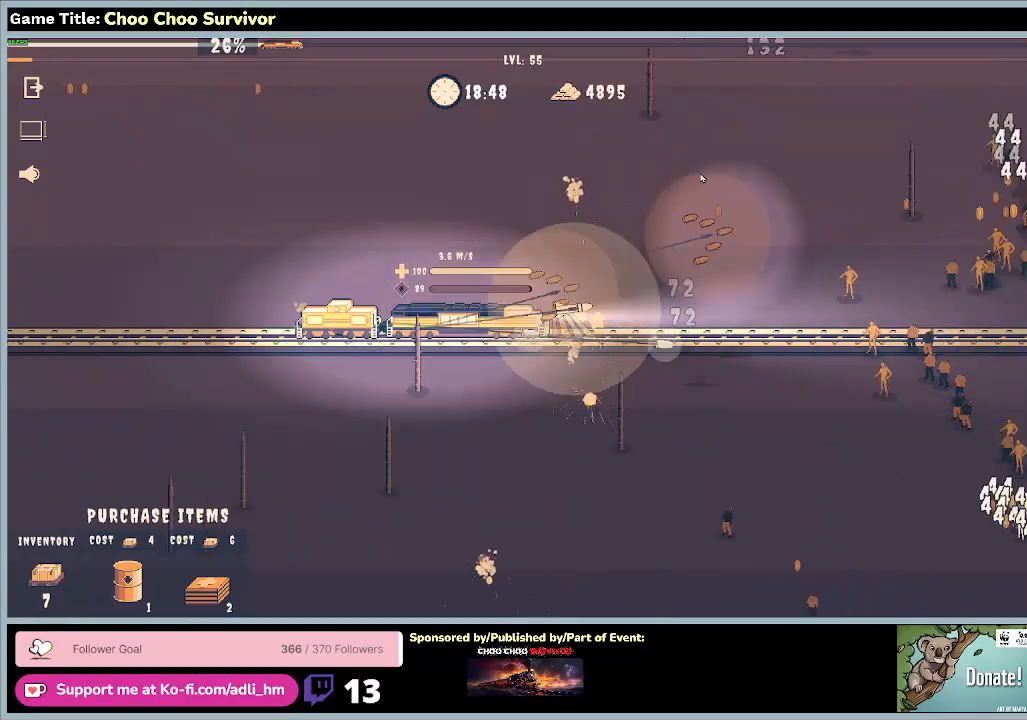
{"keys": ["shift"], "mouse": [], "events": []}
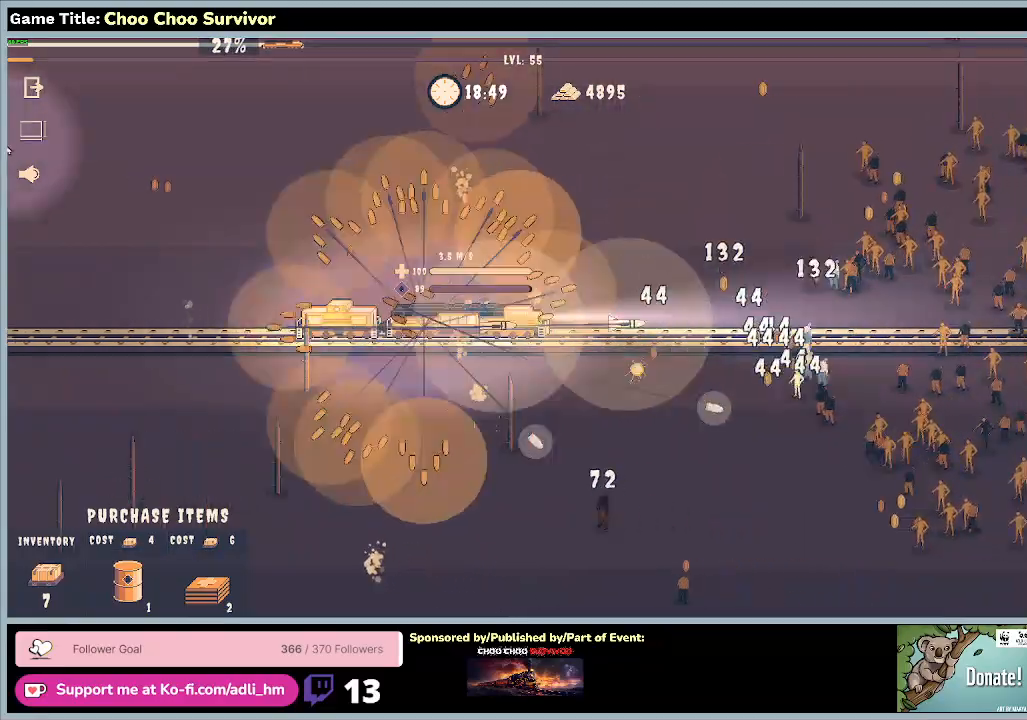
{"keys": [], "mouse": [], "events": [[100, "shift", "up"]]}
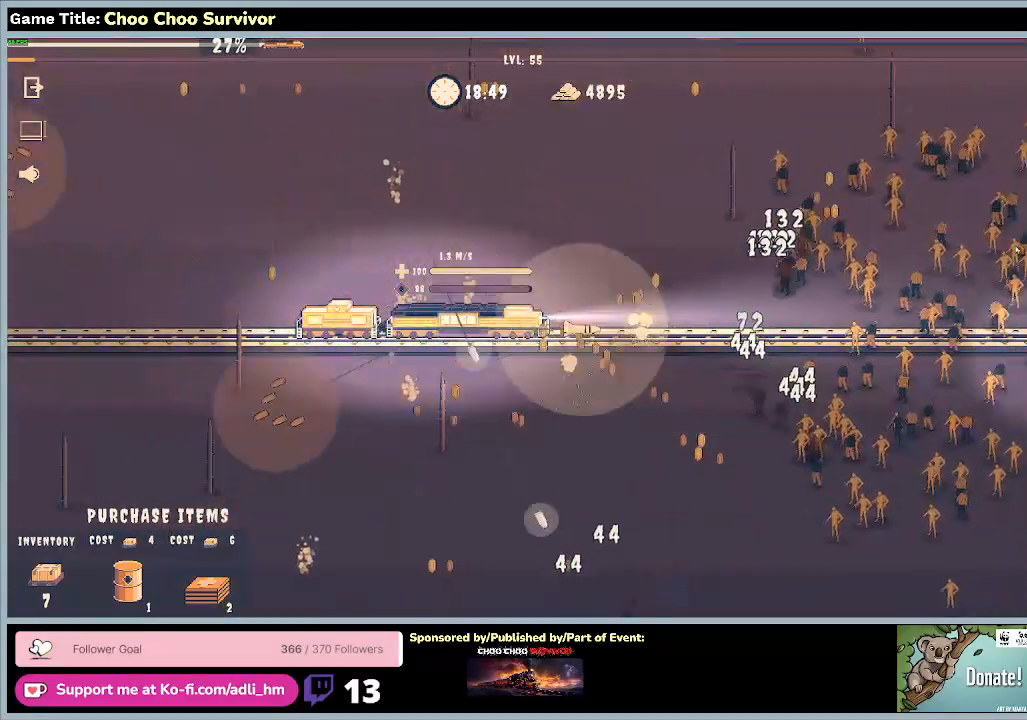
{"keys": [], "mouse": [], "events": []}